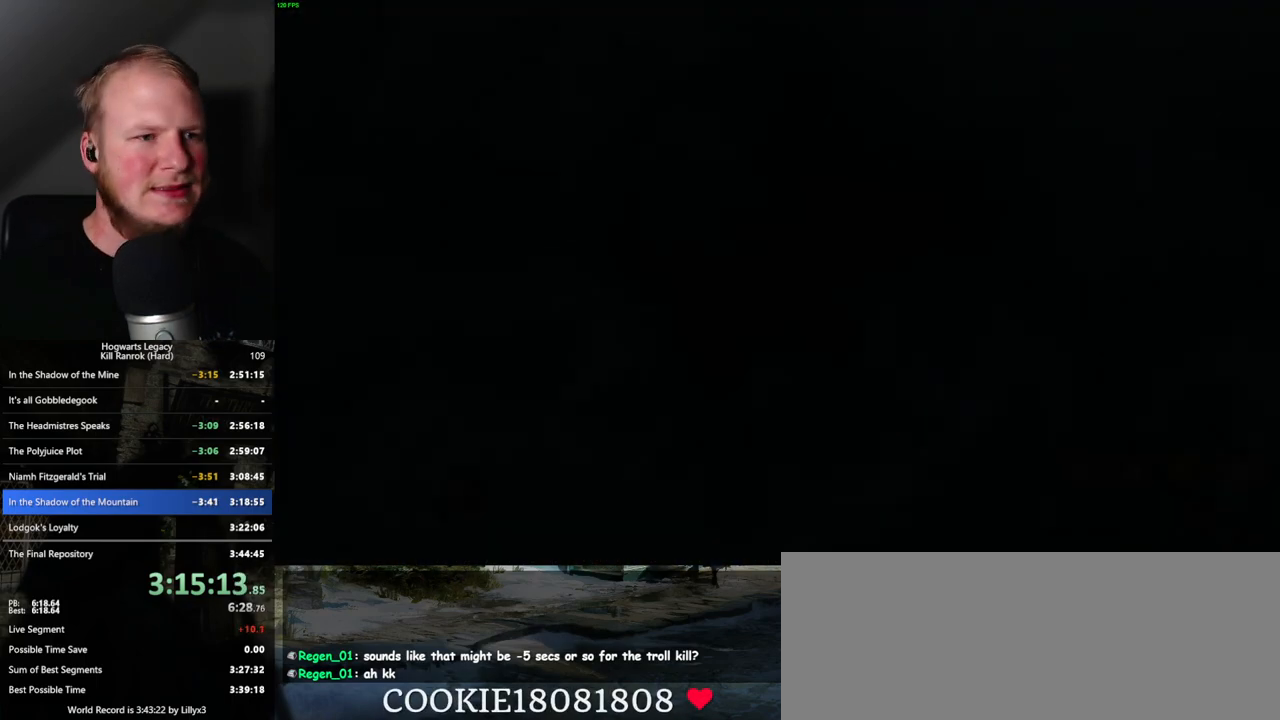
Gameplay with keyboard and mouse; each line is a JSON object with the keys and mouse buttons held at the frame after it. "events" lists presses ("down") and releases ("up") of ".", "/", "0", "1", "2", "3", "4", "5", "6", "7", "8", "9", "a", "alt_l", "alt_r", "b", "backslash", "backspace", "c", "caps_lock", "comma", "ctrl_l", "ctrl_r", "d", "e", "equals", "escape", "f", "f1", "f10", "f11", "f12", "f2", "f3", "f4", "f5", "f6", "f7", "f8", "f9", "g", "h", "i", "j", "k", "l", "lbracket", "m", "minus", "n", "o", "p", "q", "quote", "r", "rbracket", "return", "s", "semicolon", "shift_l", "shift_r", "space", "super_l", "super_r", "t", "tab", "tilde", "u", "v", "w", "x", "y", "z", "mouse_left", "mouse_wheel", "mouse_right", "mouse_mb4" and "mouse_mb5" between this image and that frame as [ms after this image, input, new state], when the widget could be followed in between. "mouse_left", "mouse_wheel", "mouse_right", "mouse_mb4", "mouse_mb5" = the "left", "wheel", "right", "mb4", "mb5" buttons of the "mouse" list. No other keys are recorded. "wheel" means that the mouse wheel is clicked or scrolled. Mouse movement is not recorded.
{"keys": [], "mouse": [], "events": [[167, "q", "up"]]}
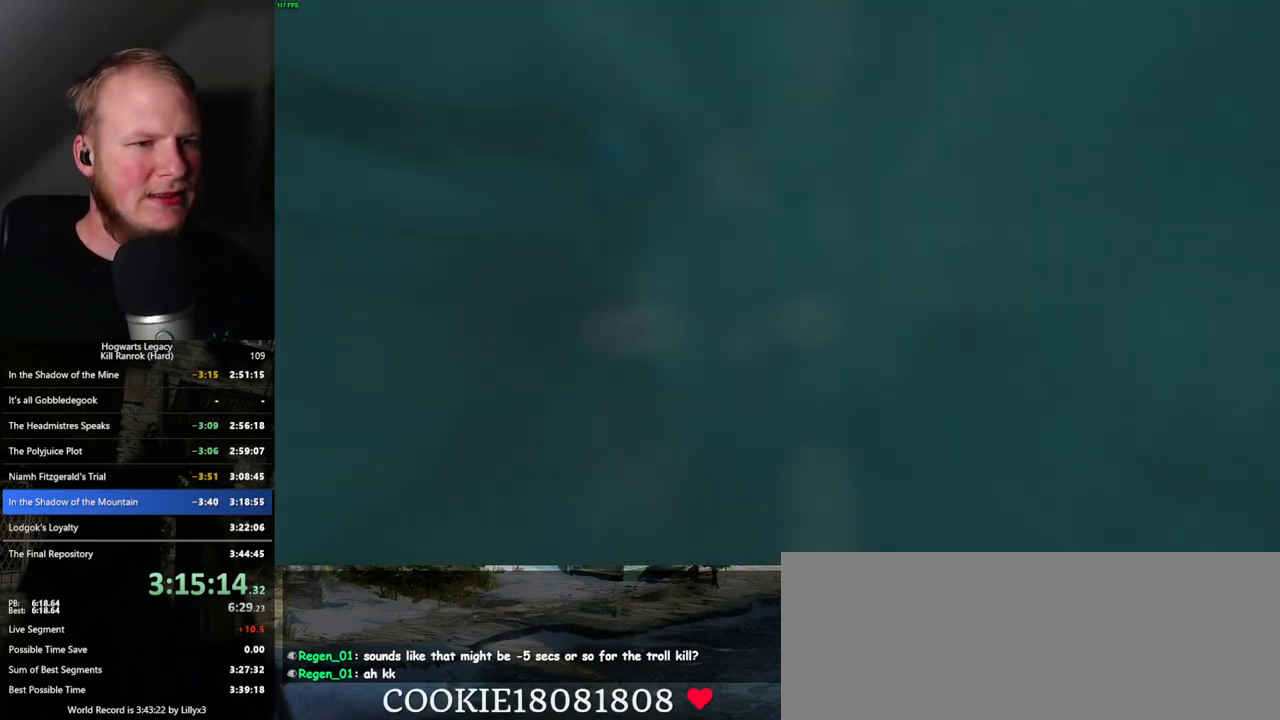
{"keys": ["q"], "mouse": [], "events": [[17, "q", "down"], [184, "space", "down"], [267, "space", "up"]]}
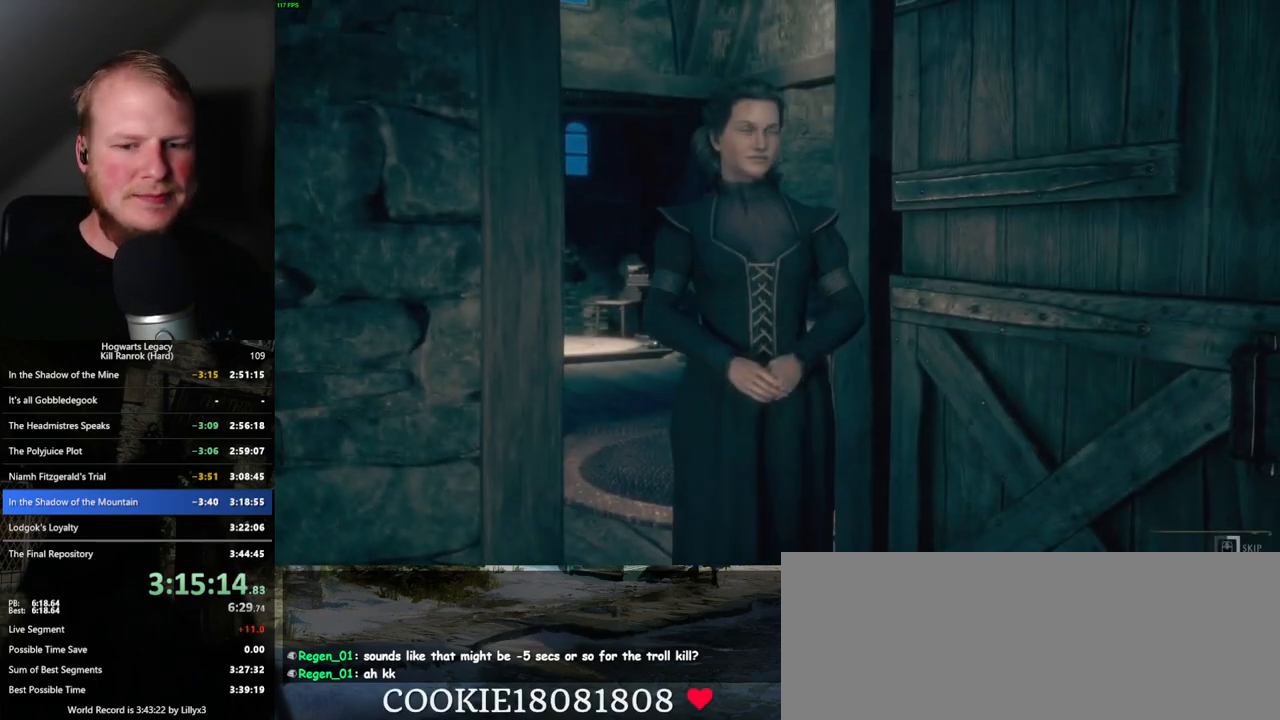
{"keys": ["q"], "mouse": [], "events": []}
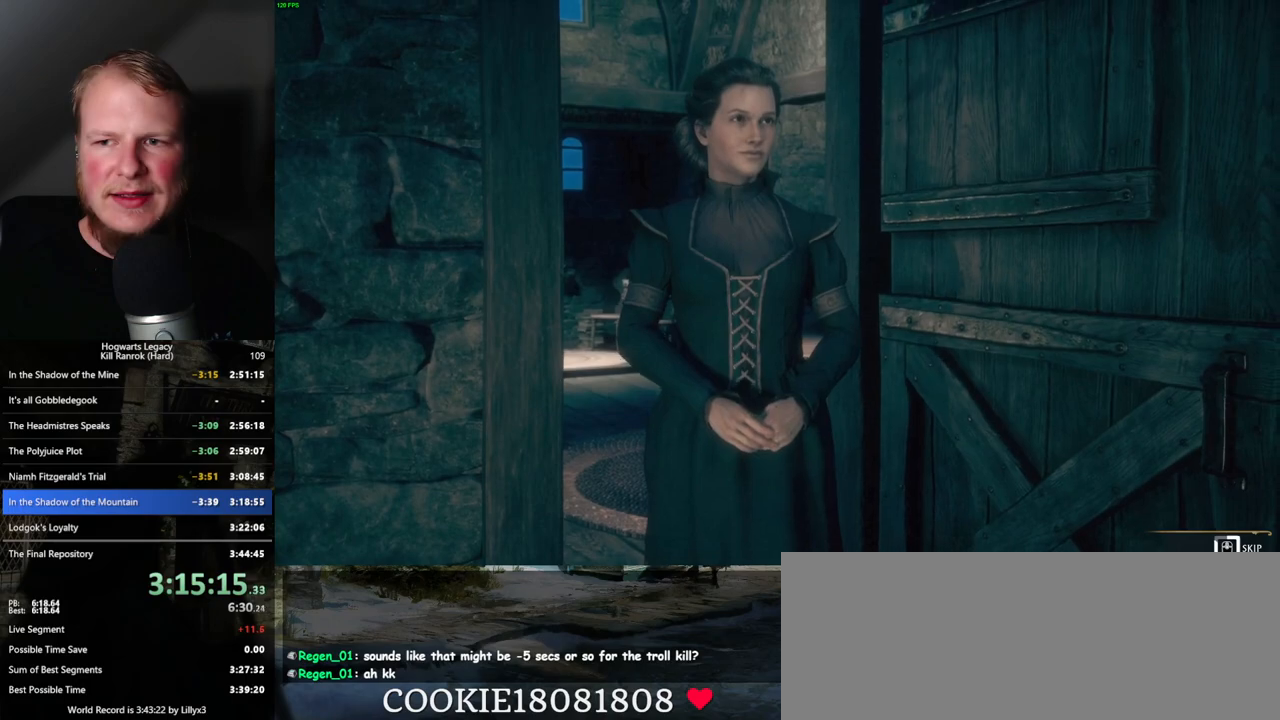
{"keys": ["q"], "mouse": [], "events": []}
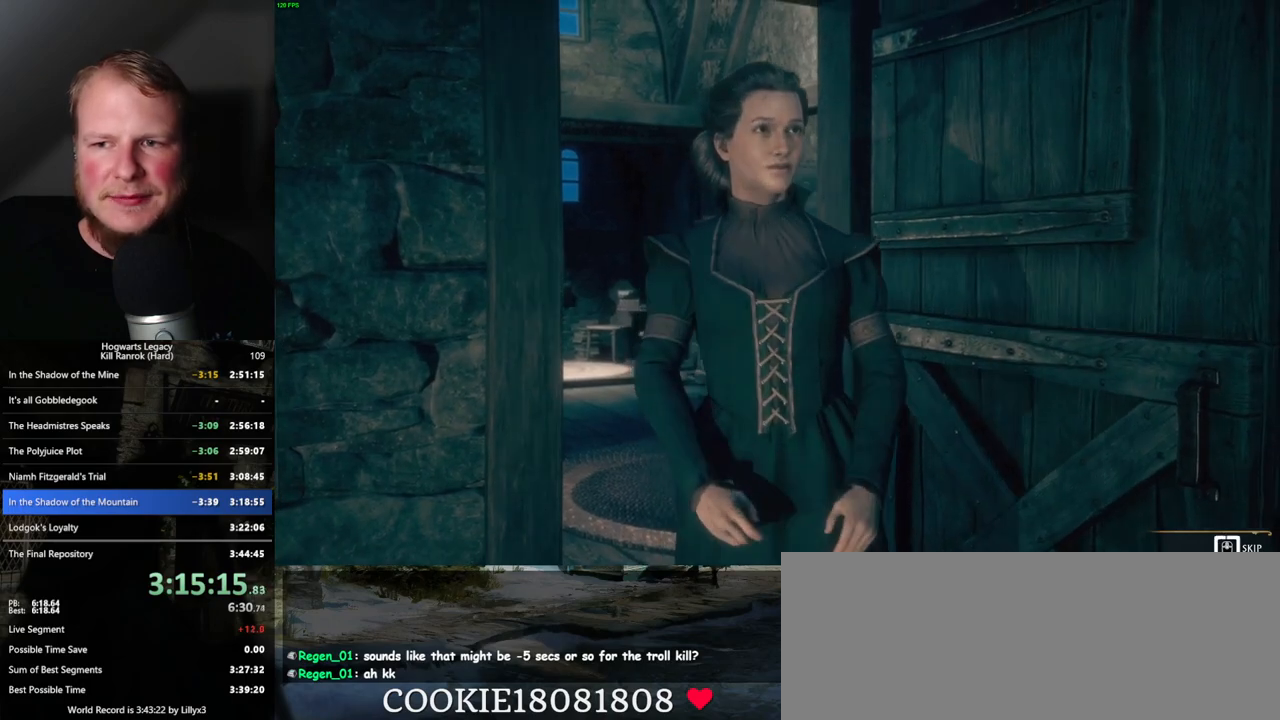
{"keys": ["q"], "mouse": [], "events": []}
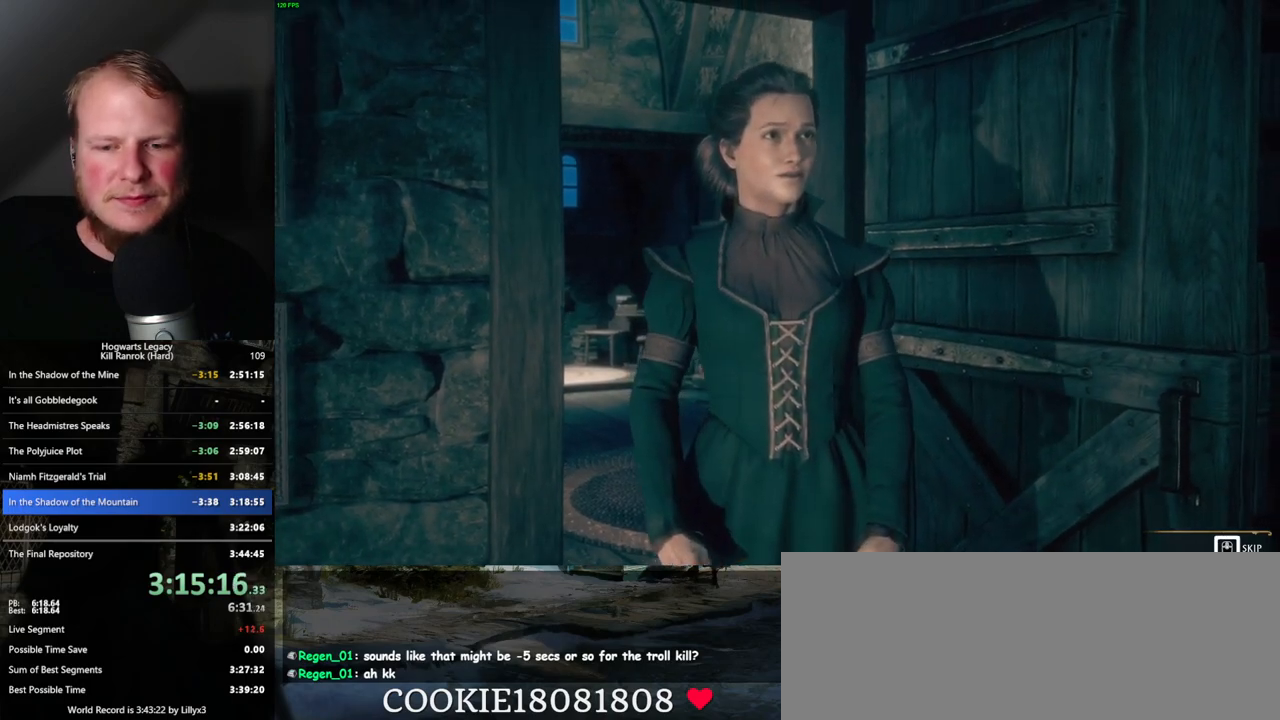
{"keys": ["q"], "mouse": [], "events": [[234, "q", "up"], [300, "q", "down"]]}
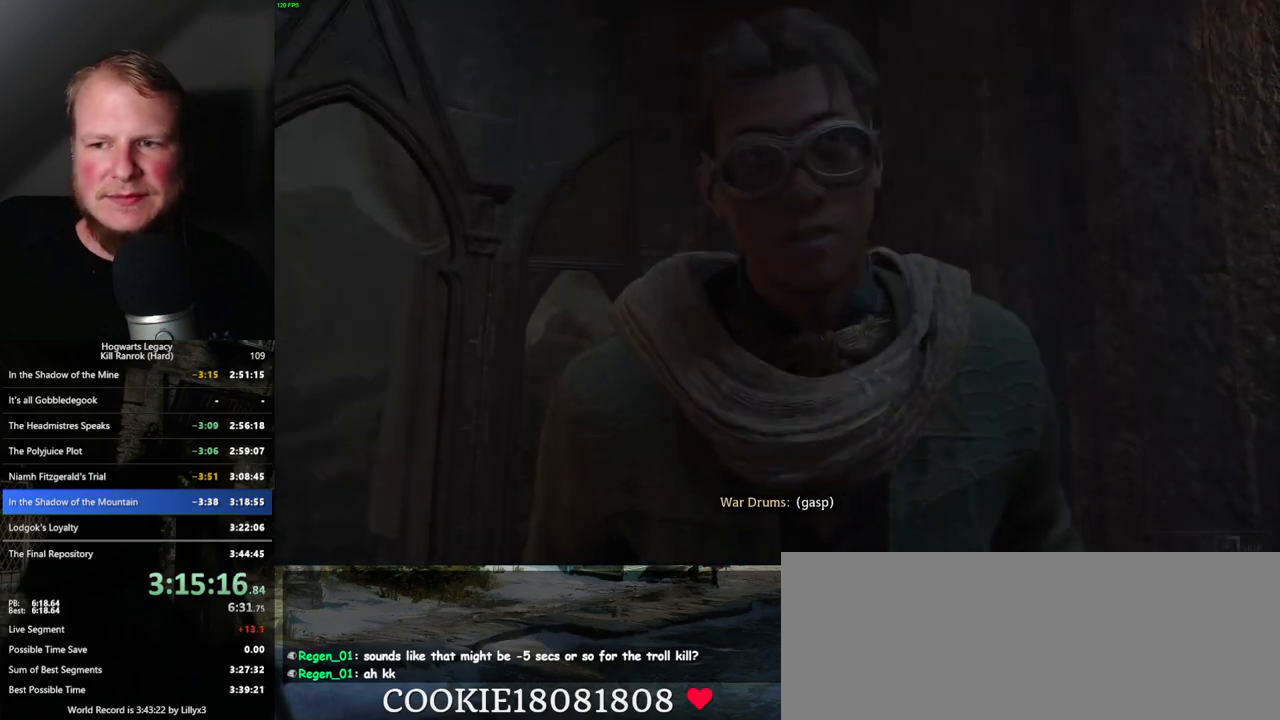
{"keys": ["q"], "mouse": [], "events": []}
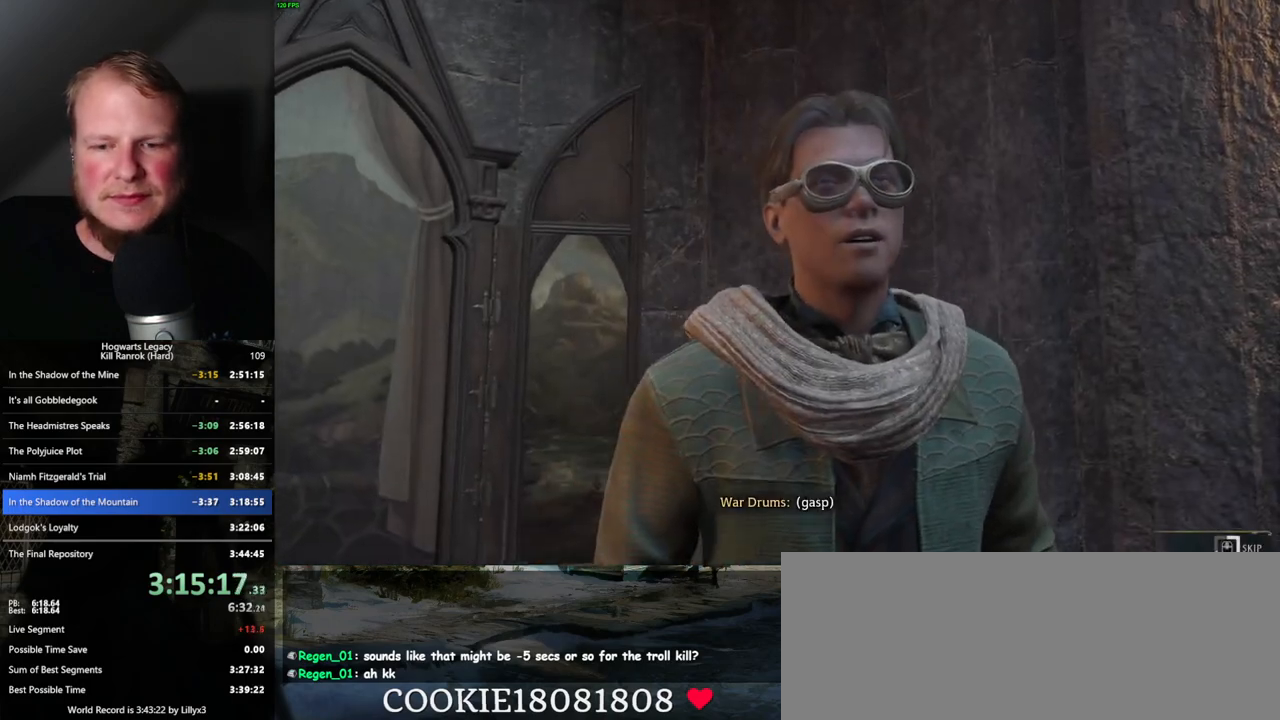
{"keys": ["q"], "mouse": [], "events": []}
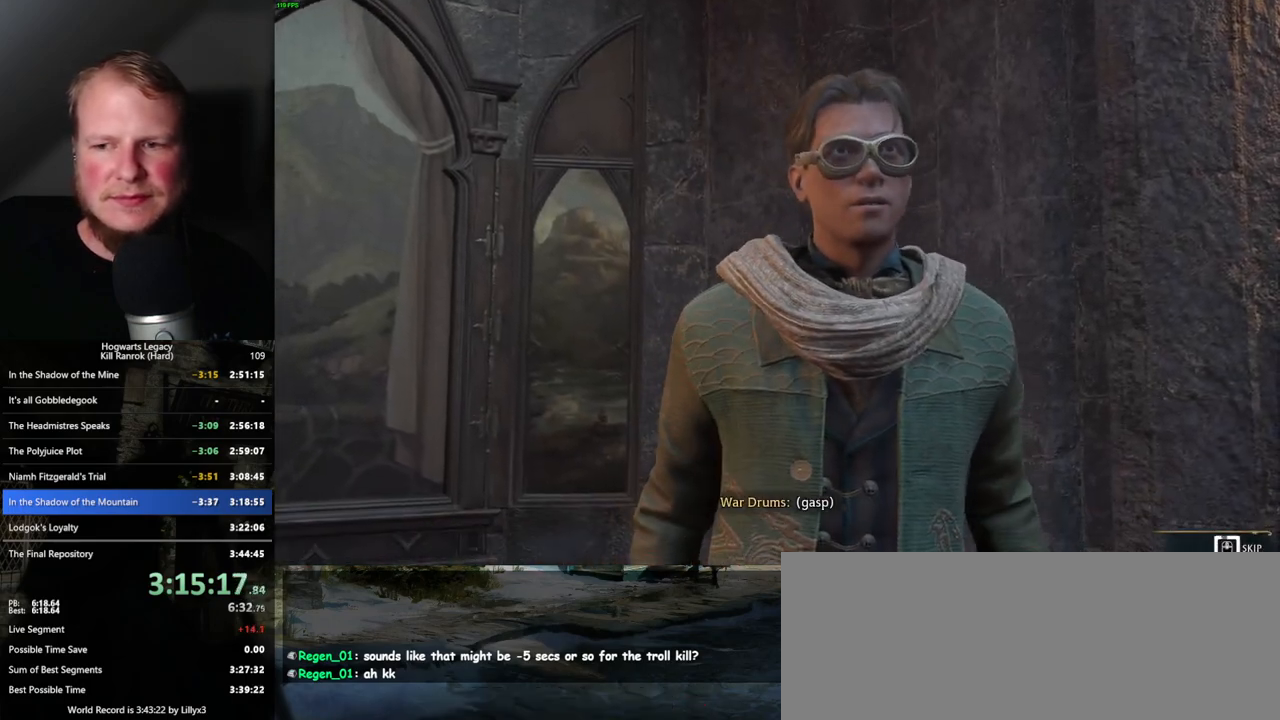
{"keys": ["q"], "mouse": [], "events": []}
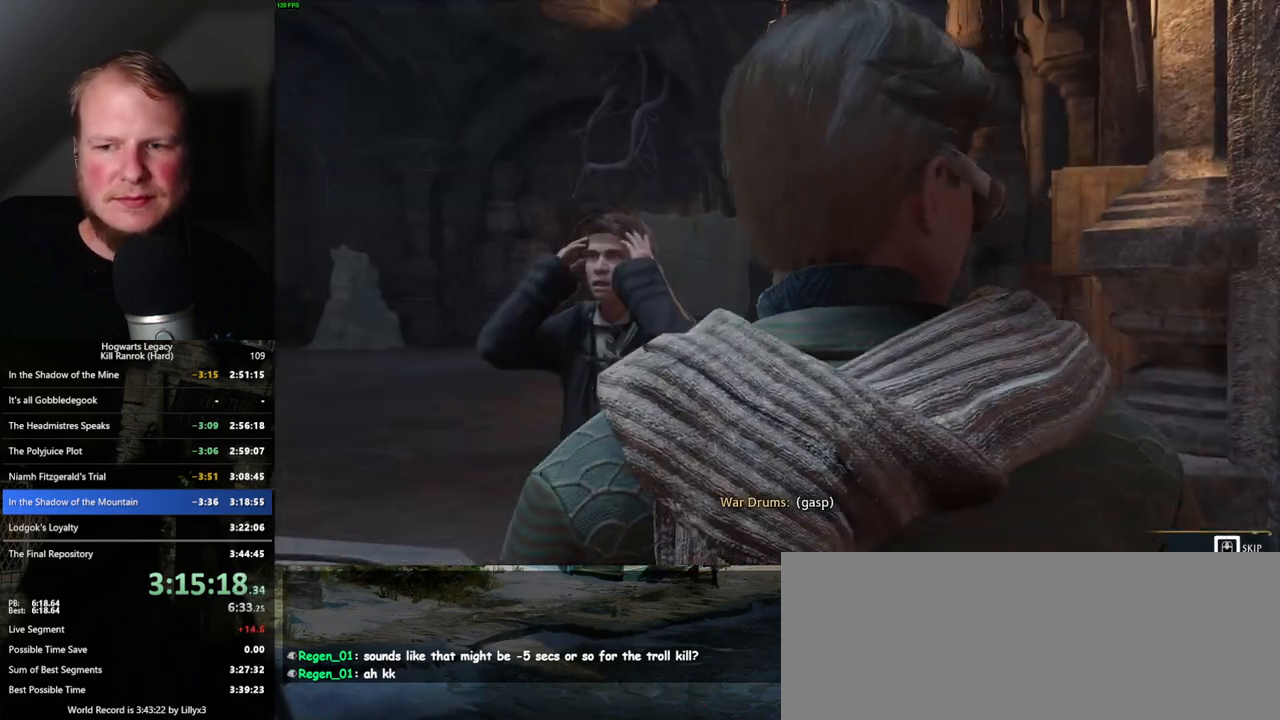
{"keys": ["q"], "mouse": [], "events": []}
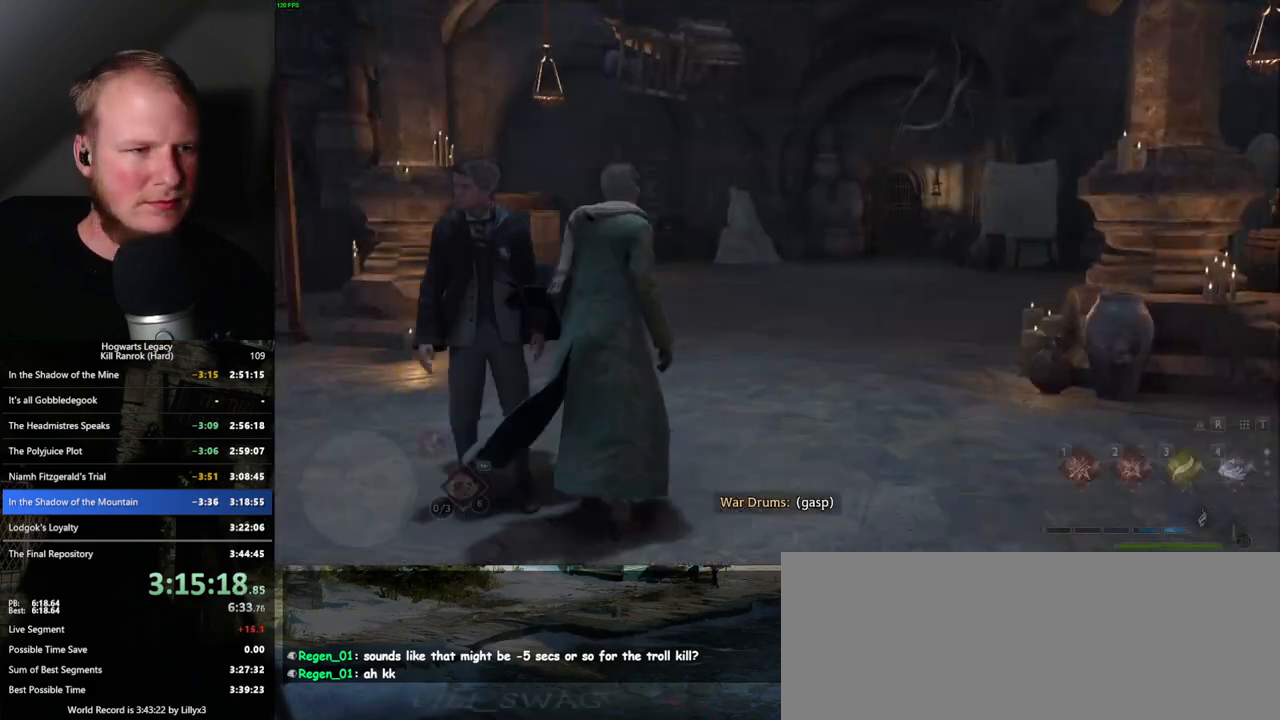
{"keys": [], "mouse": [], "events": [[284, "q", "up"]]}
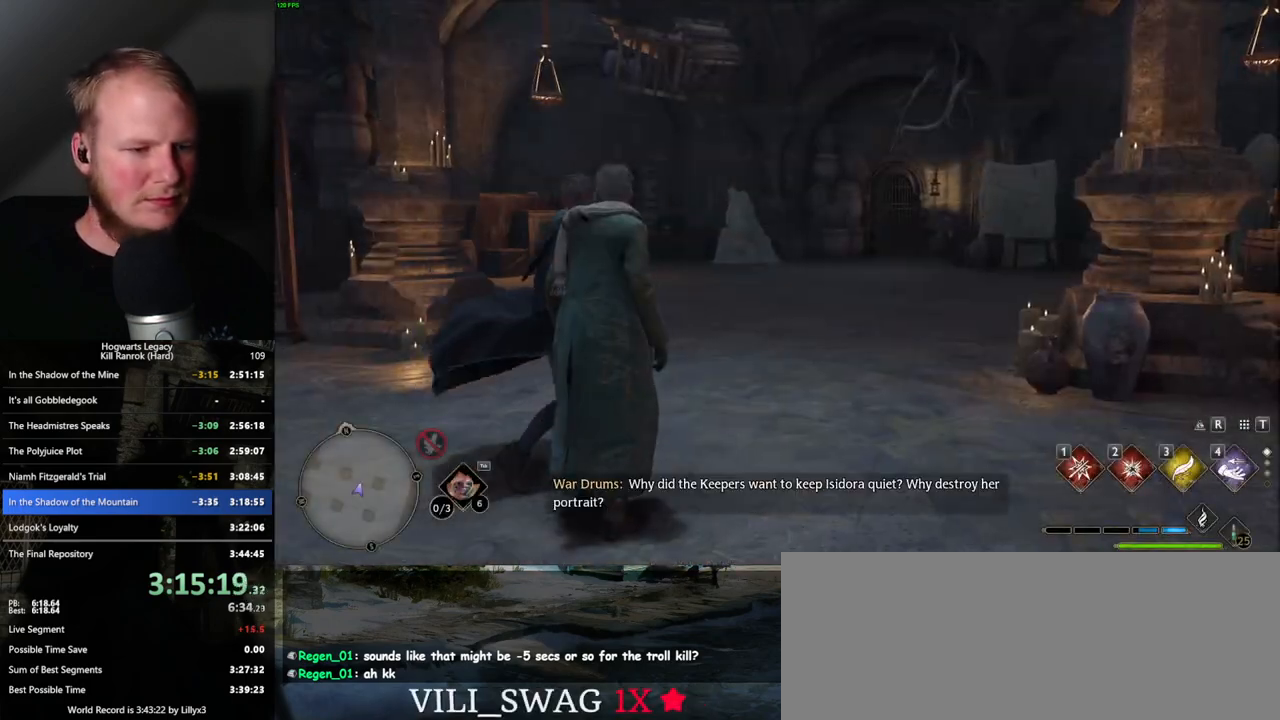
{"keys": [], "mouse": [], "events": []}
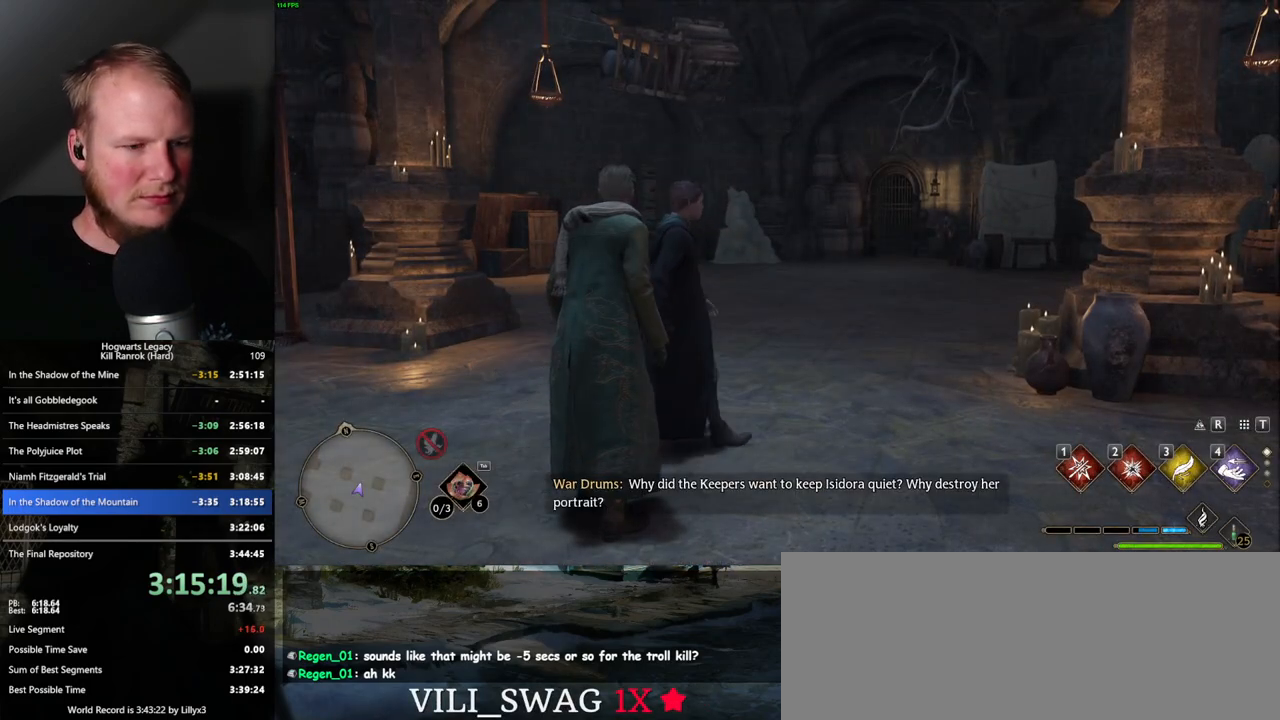
{"keys": [], "mouse": [], "events": [[50, "m", "down"], [167, "m", "up"]]}
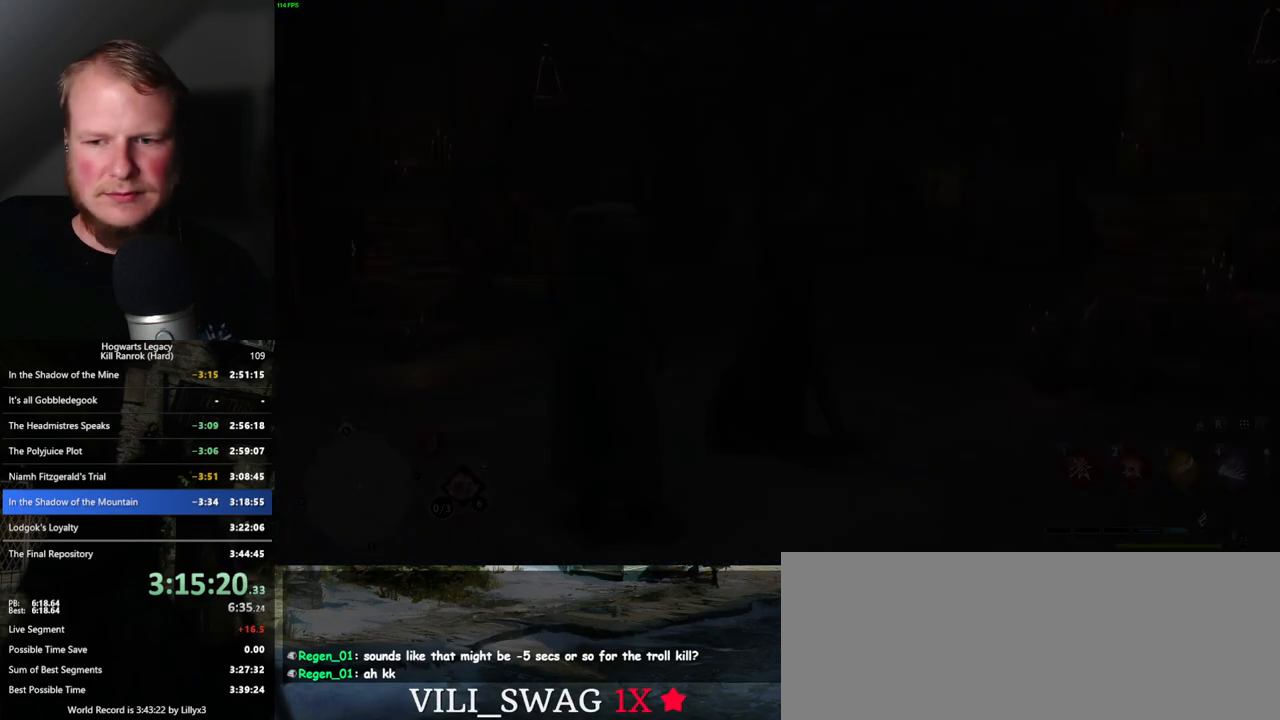
{"keys": [], "mouse": [], "events": []}
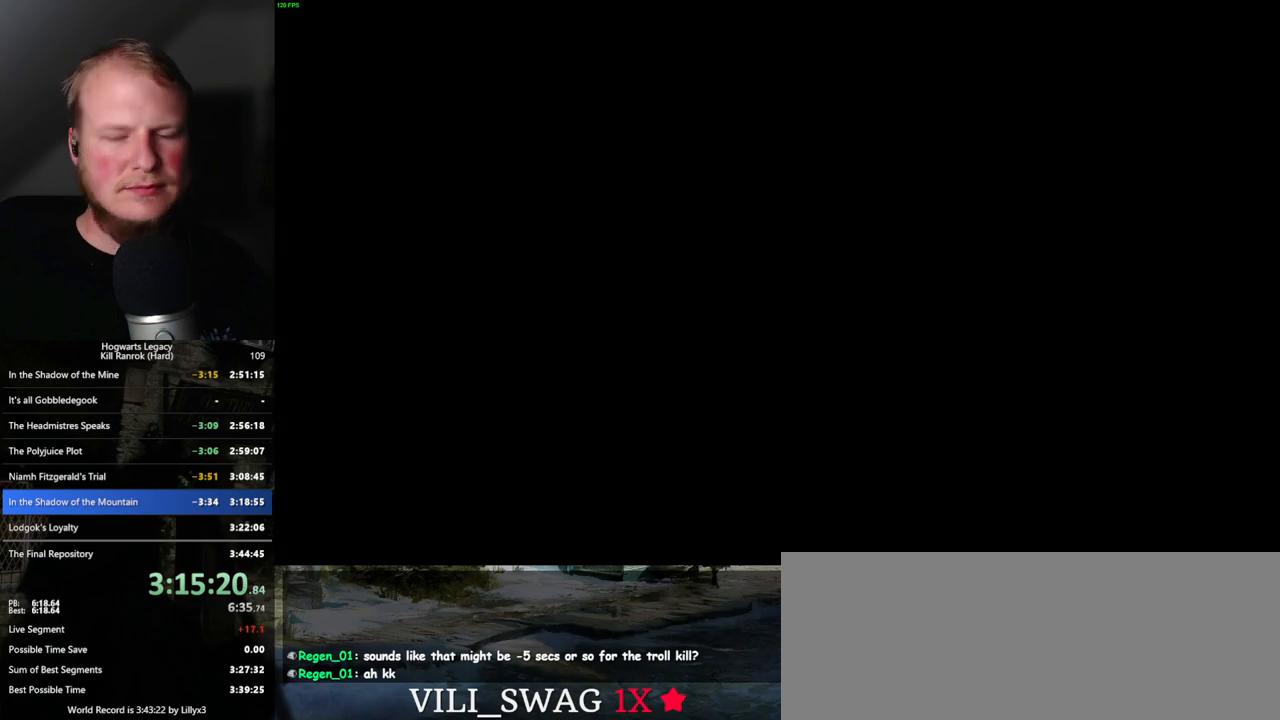
{"keys": [], "mouse": [], "events": []}
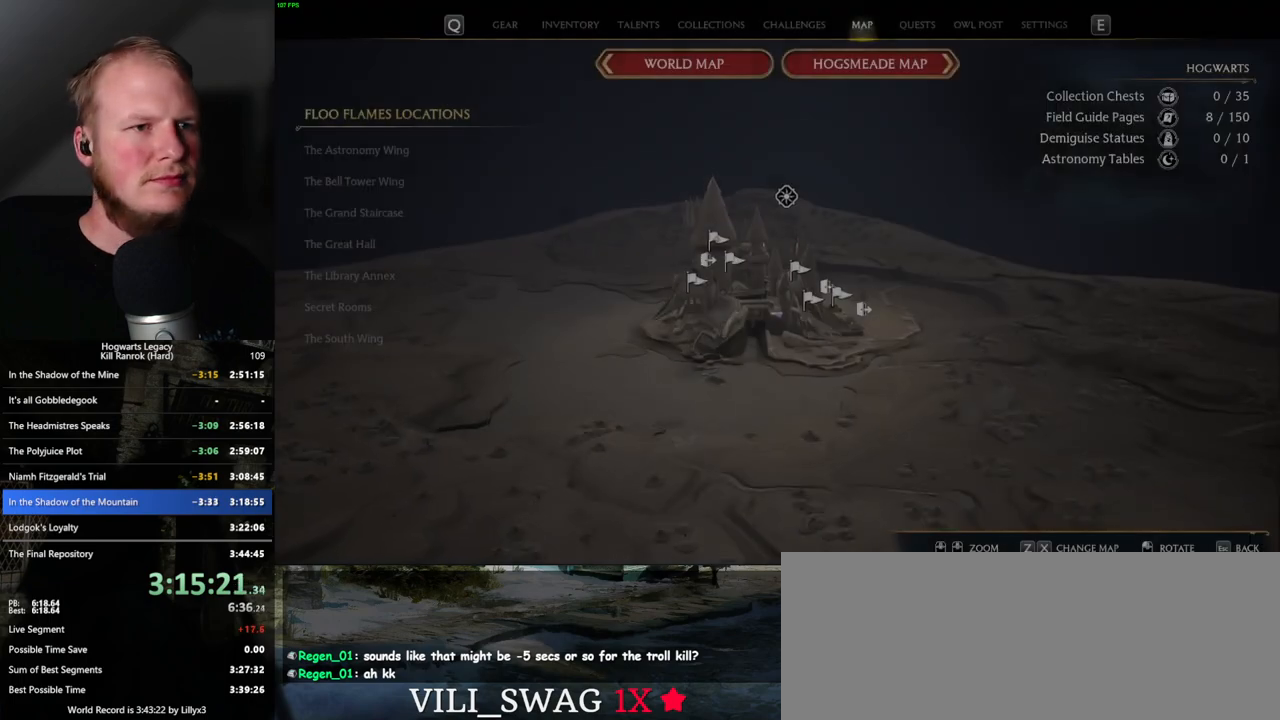
{"keys": ["z"], "mouse": [], "events": [[134, "z", "down"], [234, "z", "up"], [484, "z", "down"]]}
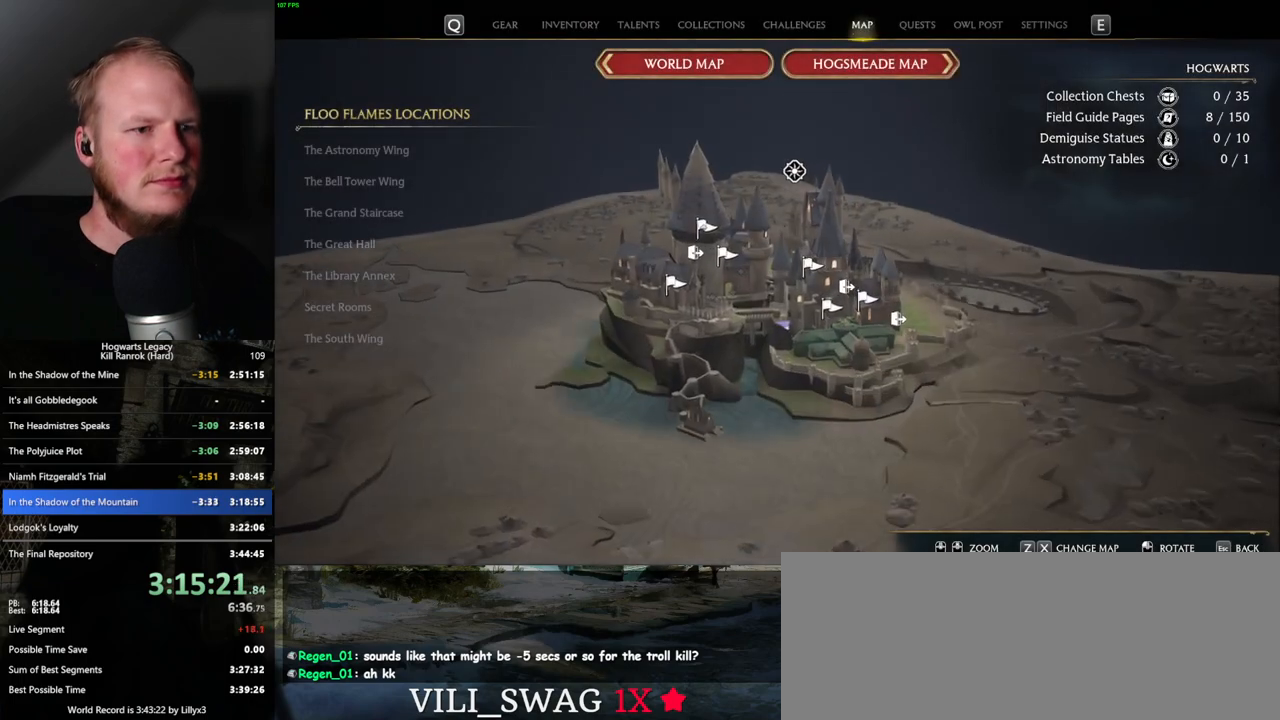
{"keys": [], "mouse": [], "events": [[84, "z", "up"], [400, "z", "down"], [467, "z", "up"]]}
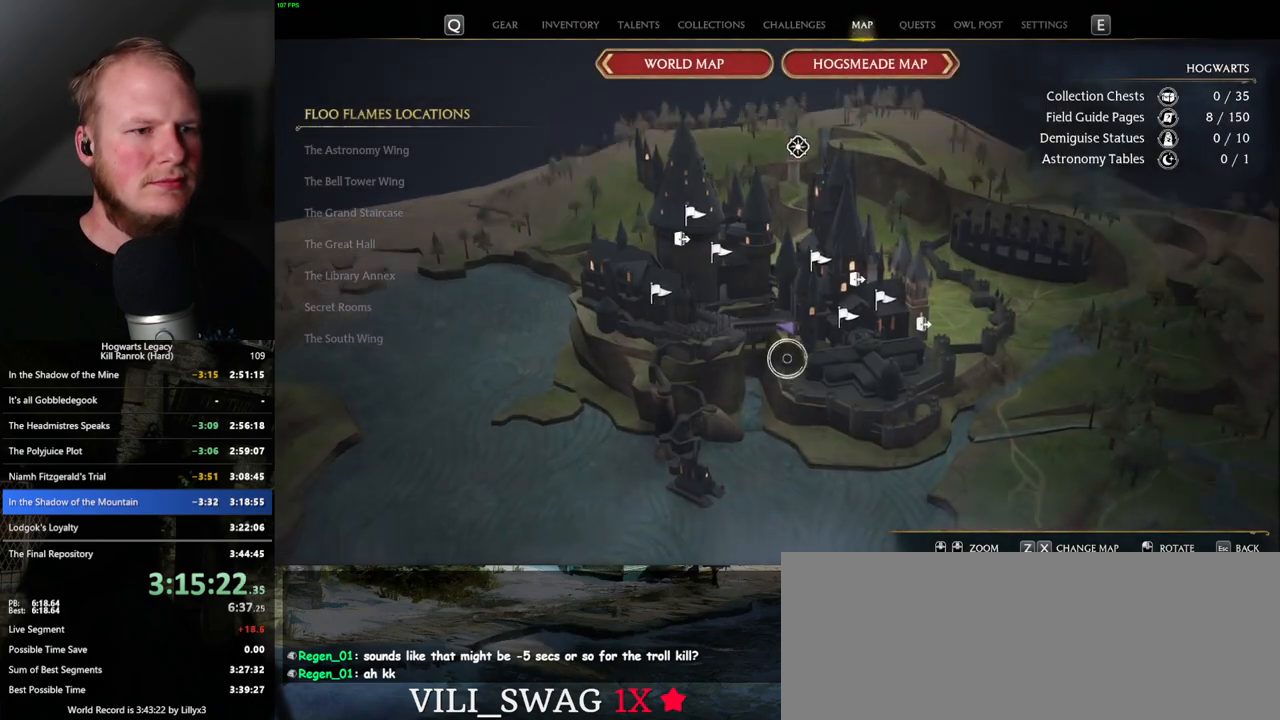
{"keys": [], "mouse": [], "events": []}
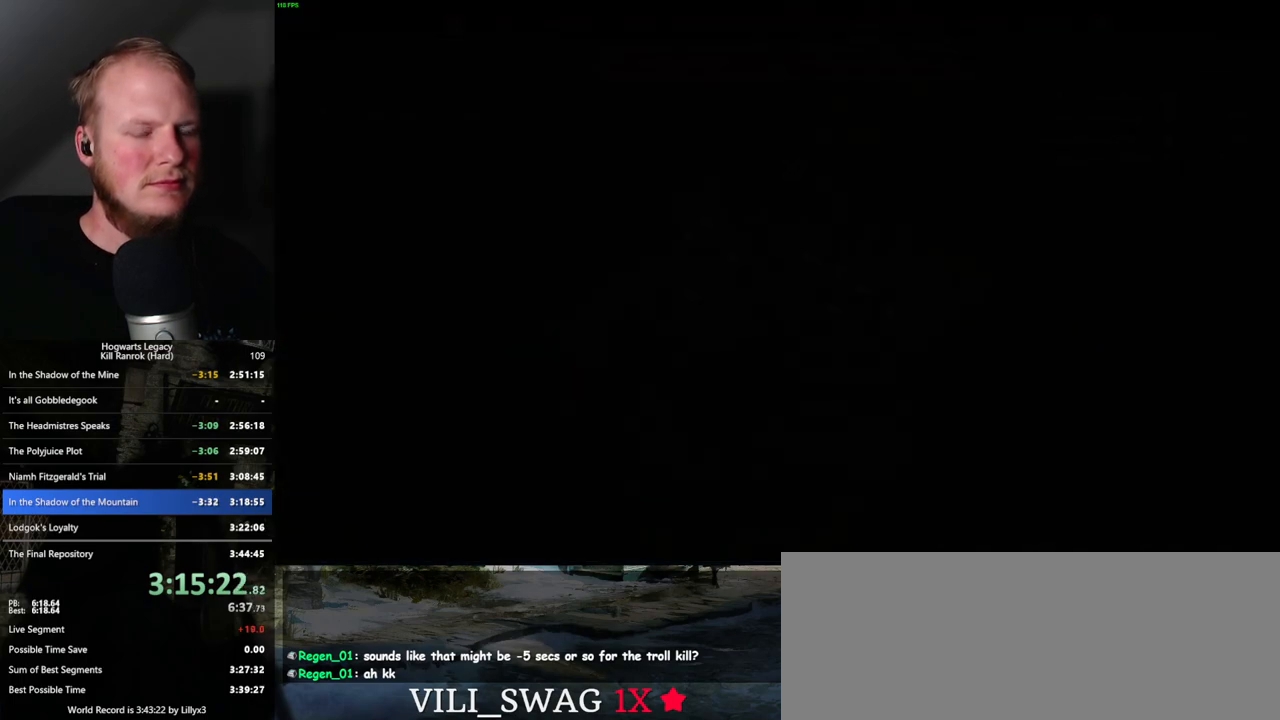
{"keys": [], "mouse": ["left"], "events": [[267, "mouse_left", "down"]]}
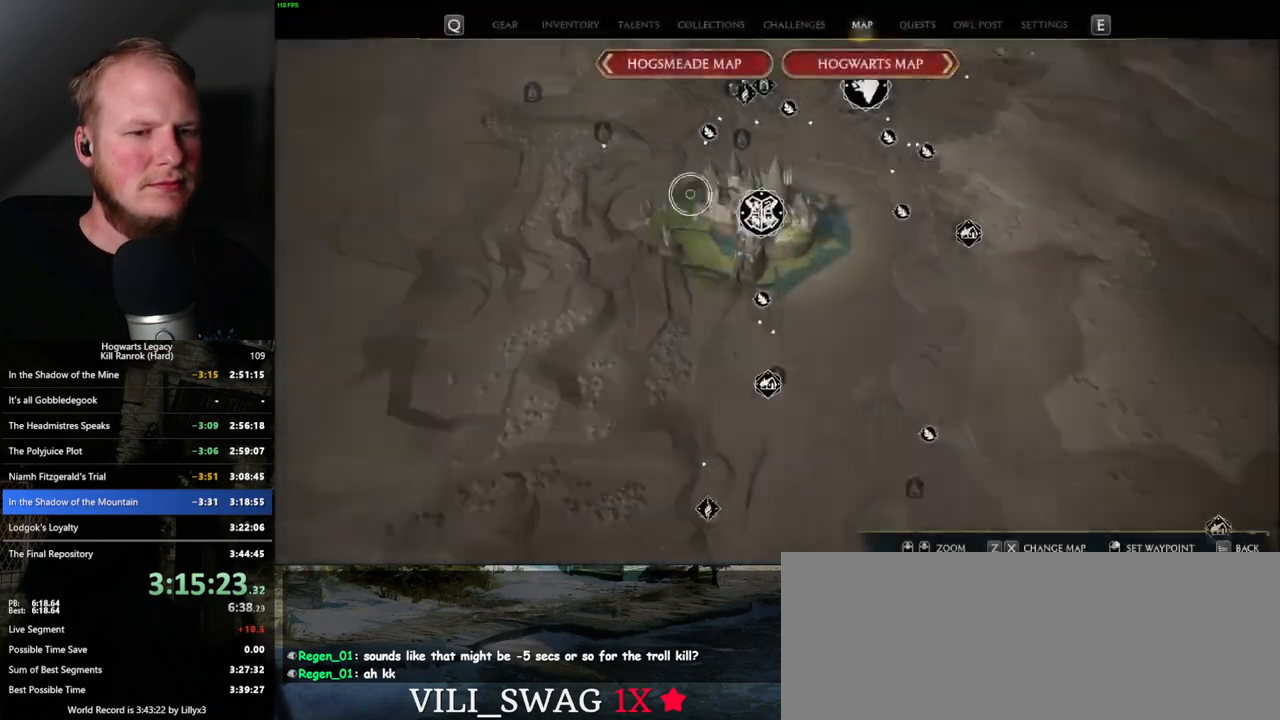
{"keys": [], "mouse": [], "events": [[134, "mouse_left", "up"]]}
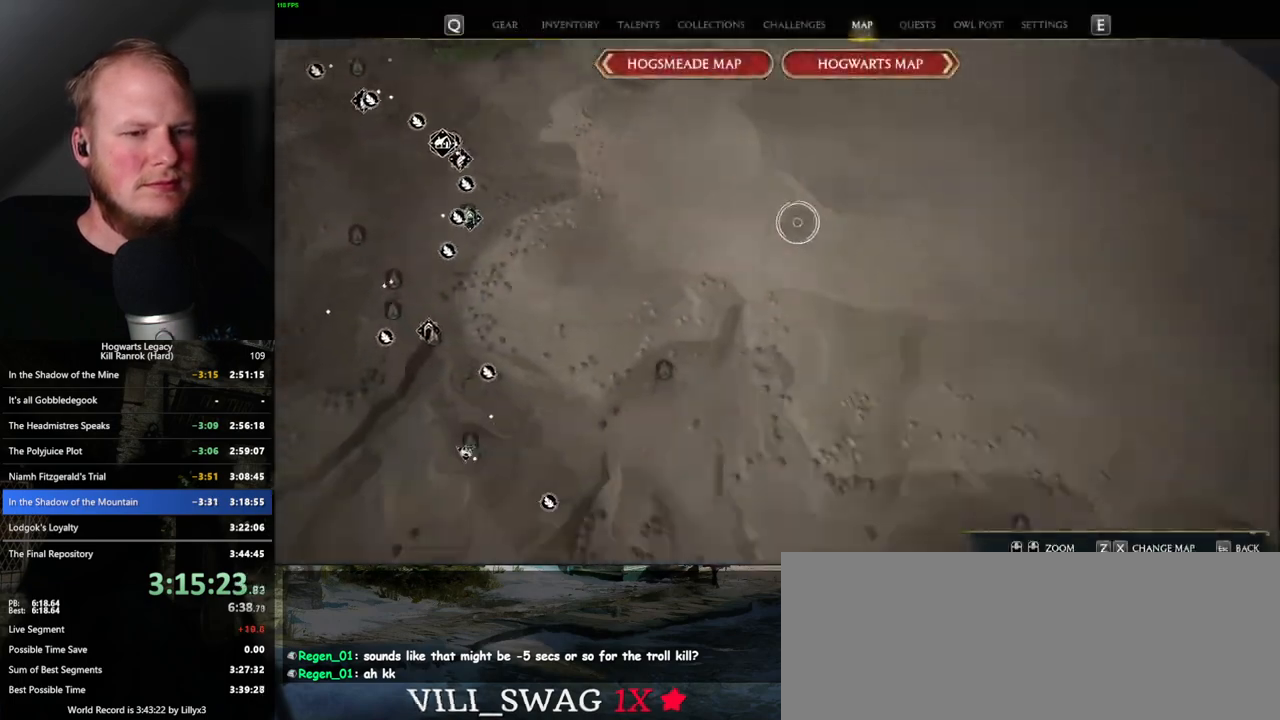
{"keys": [], "mouse": ["left"], "events": [[317, "mouse_left", "down"]]}
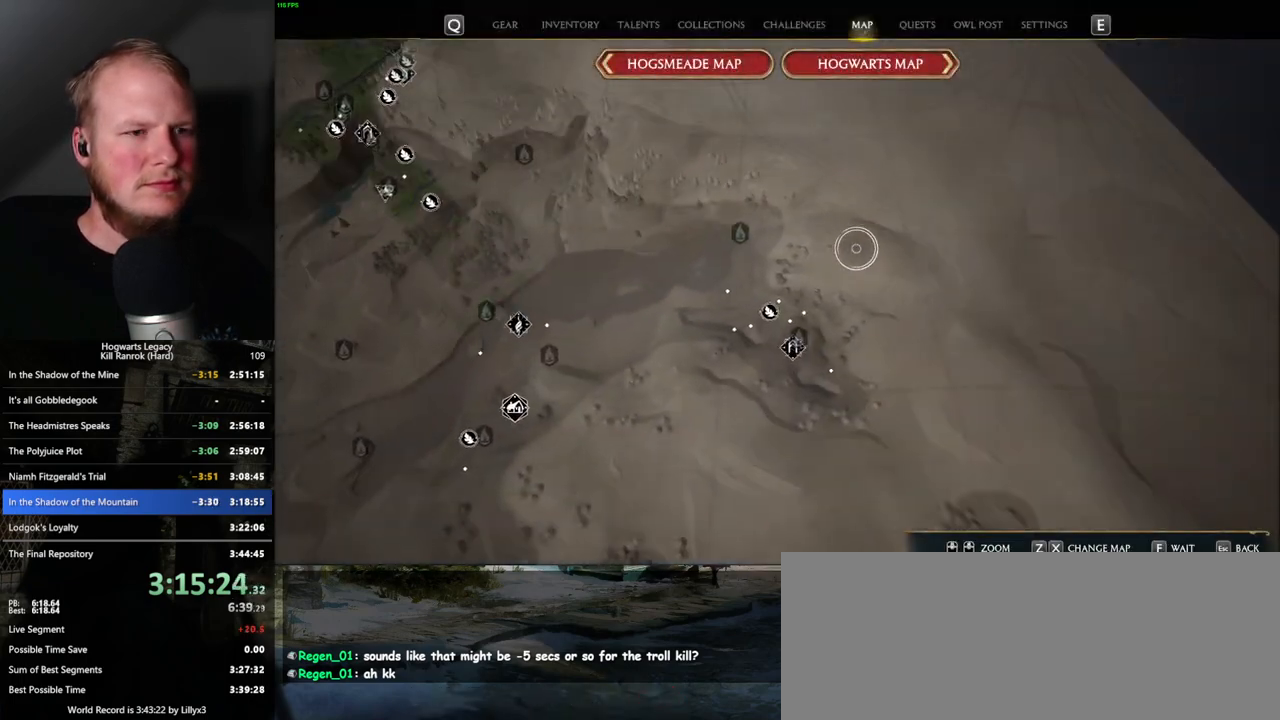
{"keys": [], "mouse": [], "events": [[34, "mouse_left", "up"], [350, "mouse_left", "down"], [434, "mouse_left", "up"]]}
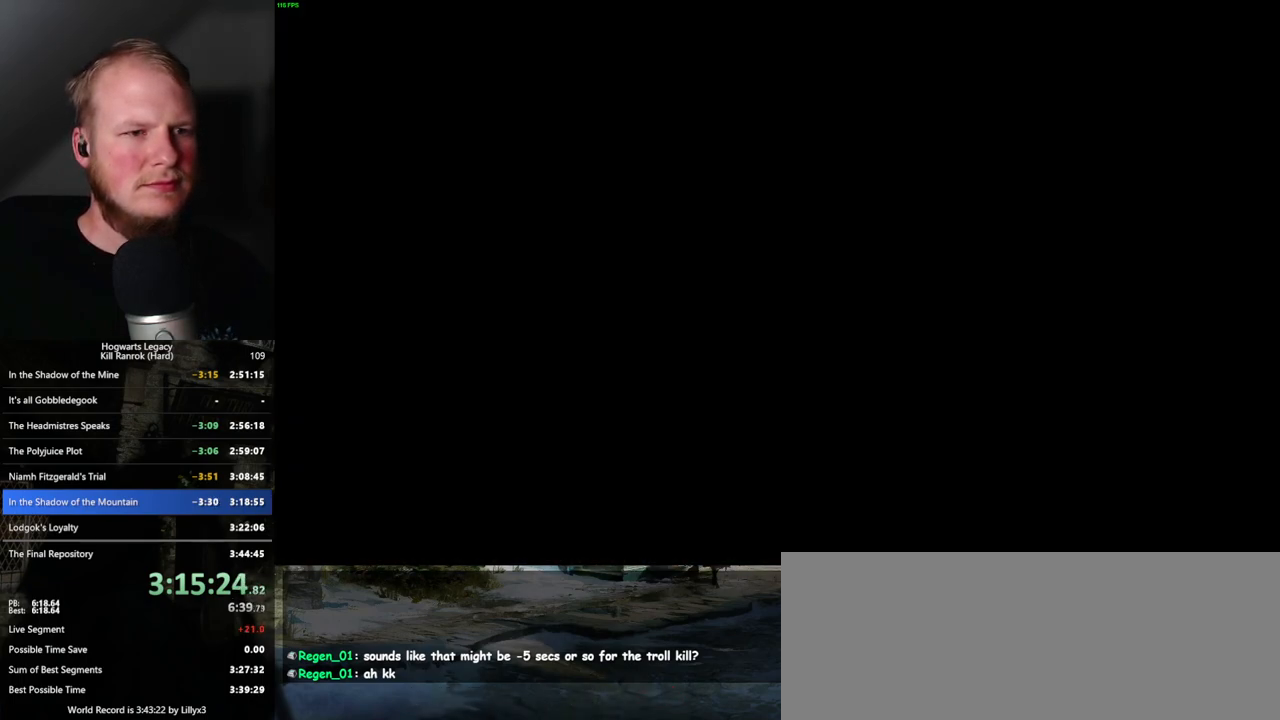
{"keys": [], "mouse": [], "events": [[34, "mouse_left", "down"], [117, "mouse_left", "up"]]}